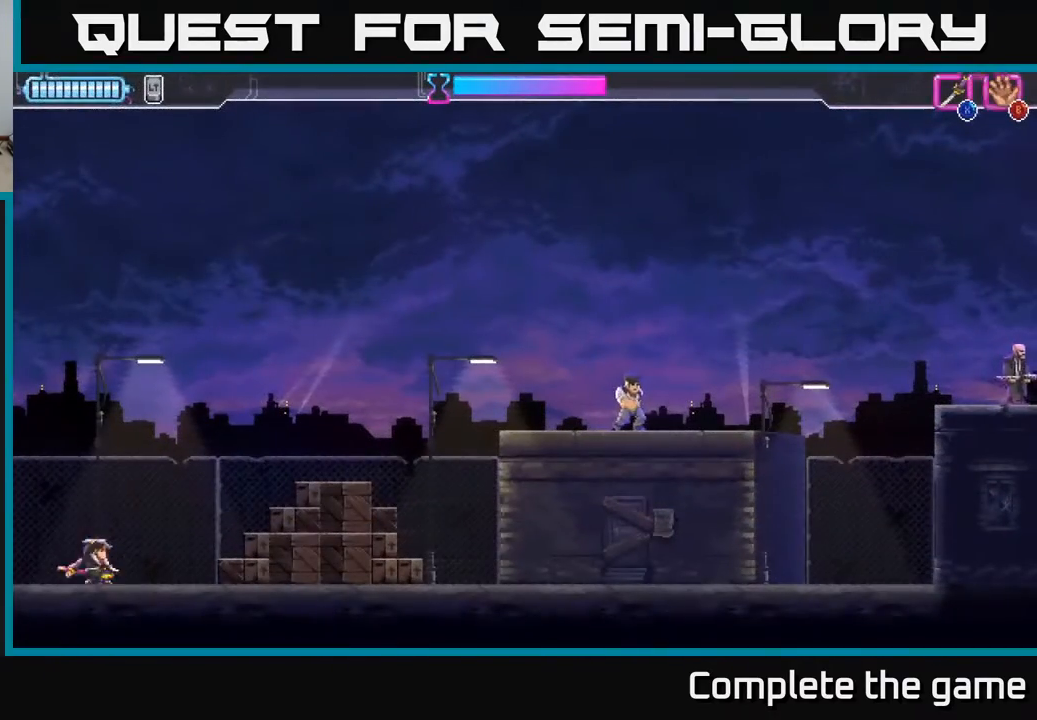
Gameplay with a controller (Xbox layout); each line is a JSON object with the inputs held at the frame after it. "events" lists button and stick changes between this image and that frame as [ms after this image, input, new state], when the widget could be followed in between.
{"buttons": ["DPAD_RIGHT"], "left_stick": "center", "right_stick": "center", "events": [[217, "DPAD_RIGHT", "down"]]}
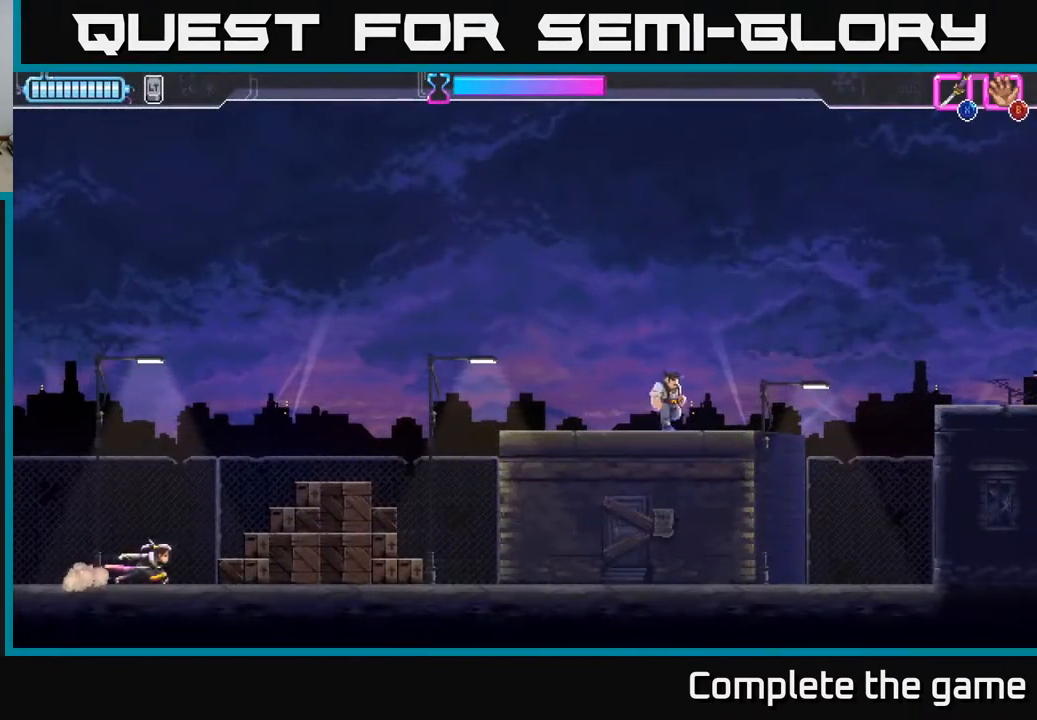
{"buttons": ["DPAD_RIGHT"], "left_stick": "center", "right_stick": "center", "events": [[83, "A", "down"], [467, "A", "up"]]}
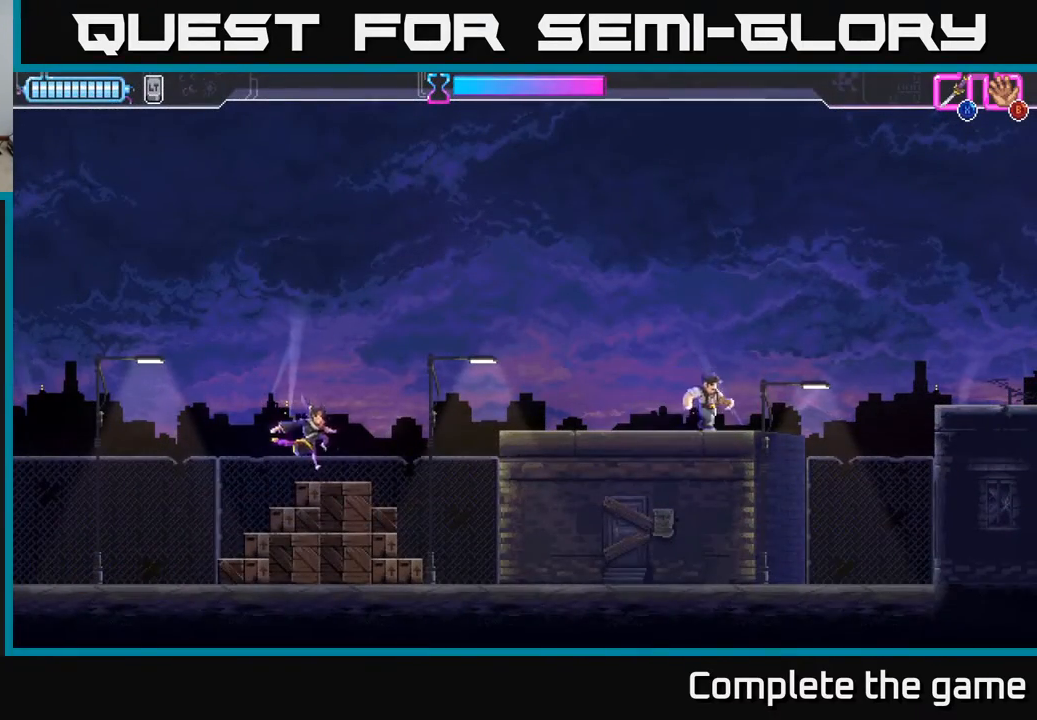
{"buttons": [], "left_stick": "center", "right_stick": "center", "events": [[150, "A", "down"], [350, "A", "up"], [417, "DPAD_RIGHT", "up"]]}
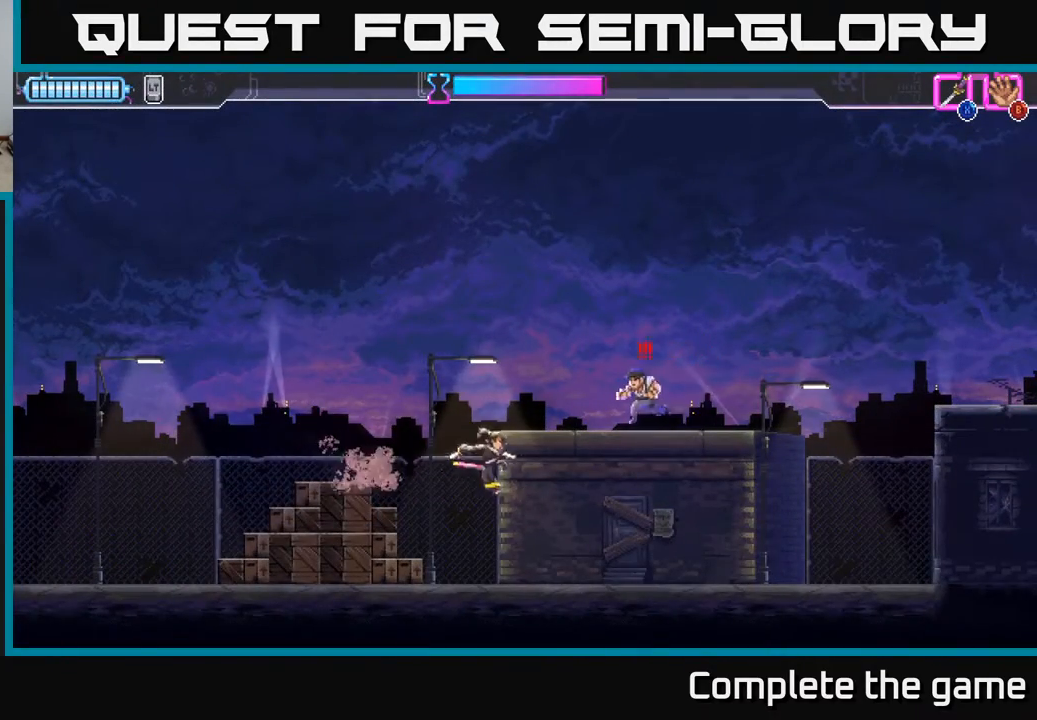
{"buttons": ["A", "X", "DPAD_UP", "DPAD_RIGHT"], "left_stick": "center", "right_stick": "center", "events": [[83, "DPAD_LEFT", "down"], [167, "DPAD_LEFT", "up"], [250, "A", "down"], [250, "DPAD_UP", "down"], [367, "DPAD_RIGHT", "down"], [383, "X", "down"]]}
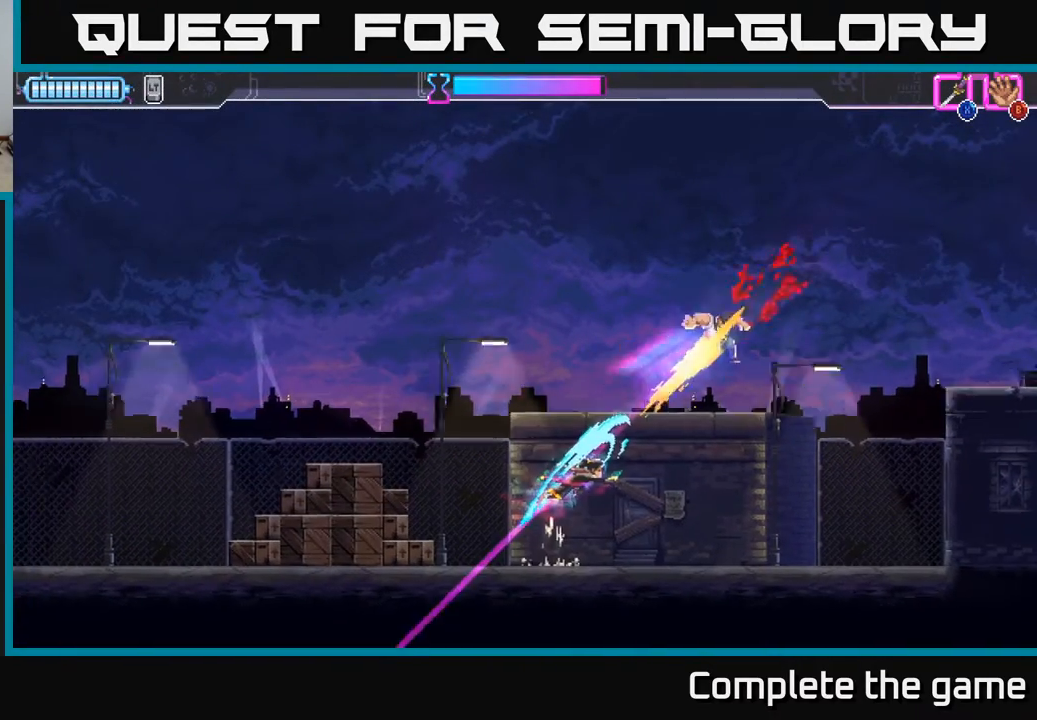
{"buttons": ["A", "DPAD_LEFT"], "left_stick": "center", "right_stick": "center", "events": [[200, "X", "up"], [217, "DPAD_RIGHT", "up"], [283, "DPAD_UP", "up"], [317, "DPAD_LEFT", "down"]]}
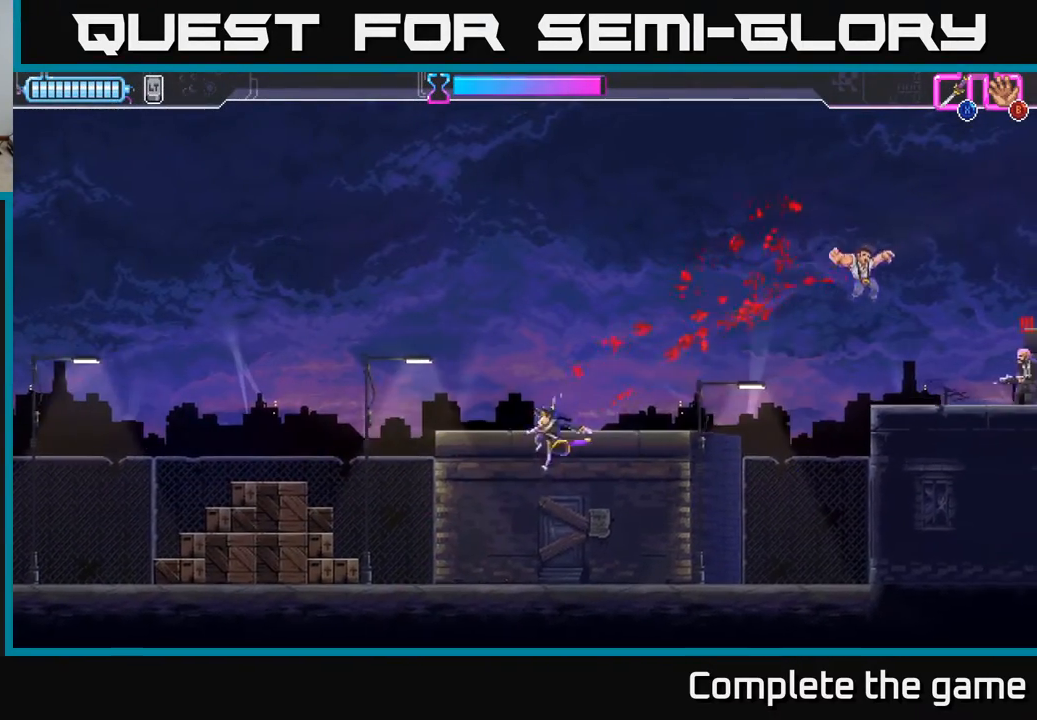
{"buttons": ["DPAD_RIGHT"], "left_stick": "center", "right_stick": "center", "events": [[50, "A", "up"], [50, "DPAD_LEFT", "up"], [333, "DPAD_RIGHT", "down"]]}
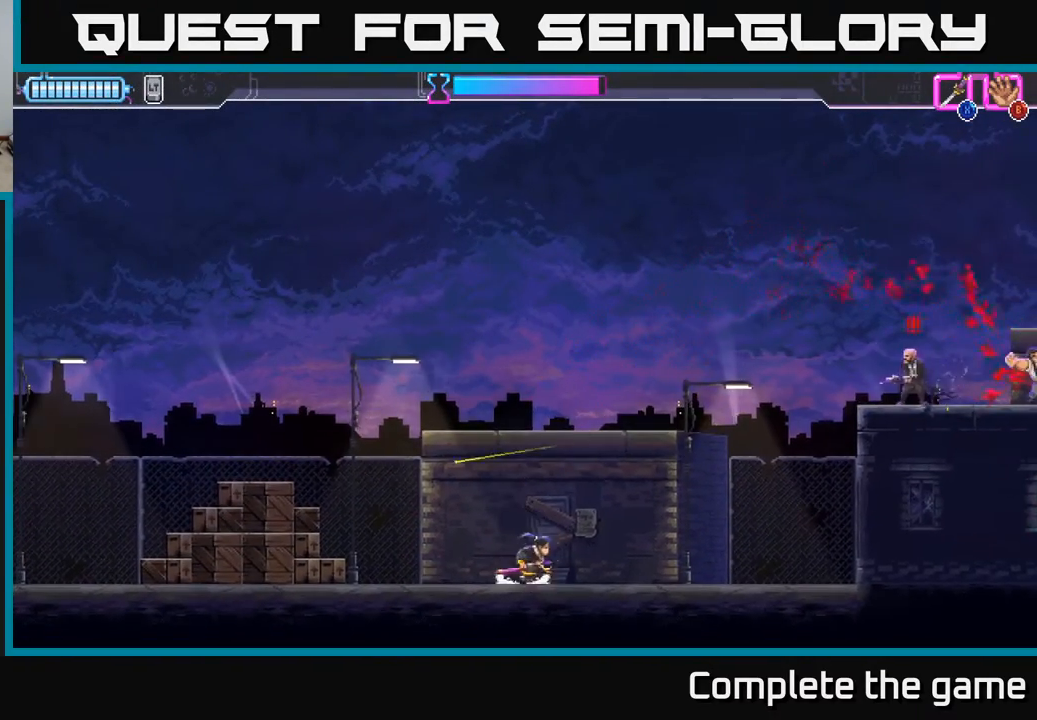
{"buttons": ["DPAD_RIGHT"], "left_stick": "center", "right_stick": "center", "events": []}
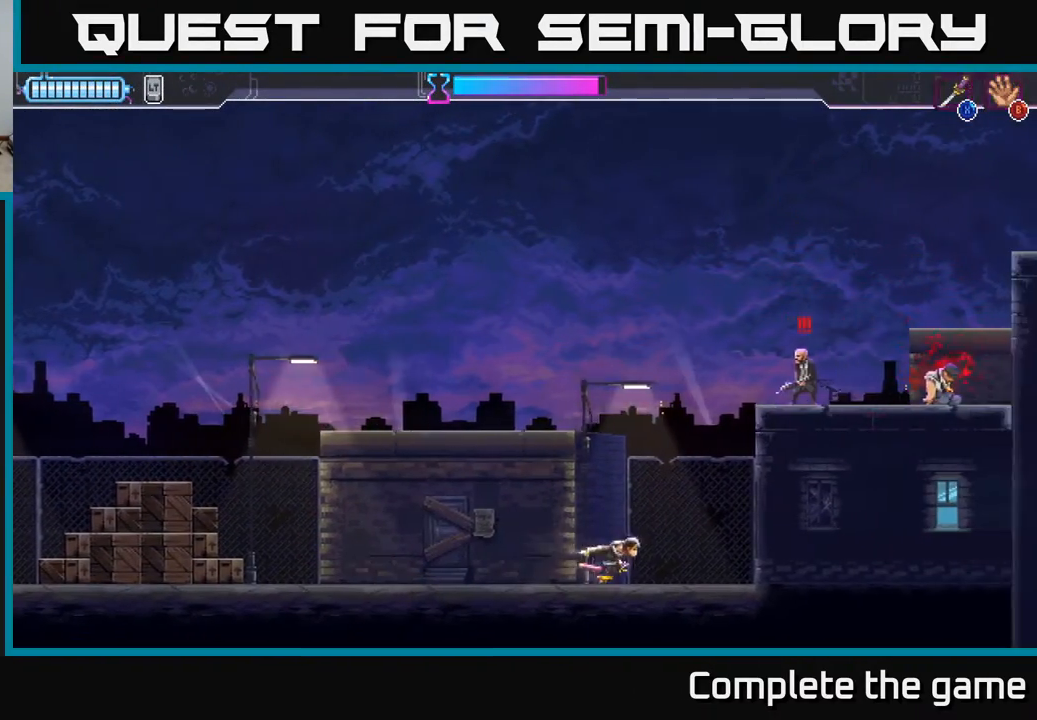
{"buttons": ["DPAD_RIGHT"], "left_stick": "center", "right_stick": "center", "events": [[250, "A", "down"], [450, "A", "up"]]}
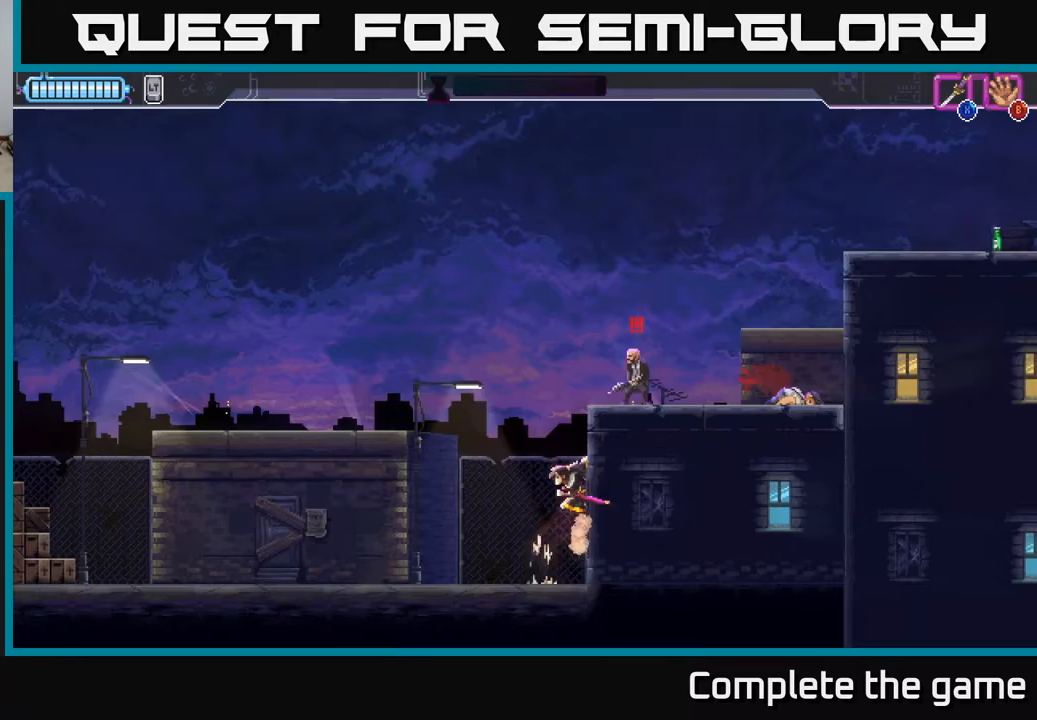
{"buttons": ["A", "DPAD_UP", "DPAD_RIGHT"], "left_stick": "center", "right_stick": "center", "events": [[33, "A", "down"], [167, "DPAD_UP", "down"], [267, "X", "down"], [417, "X", "up"]]}
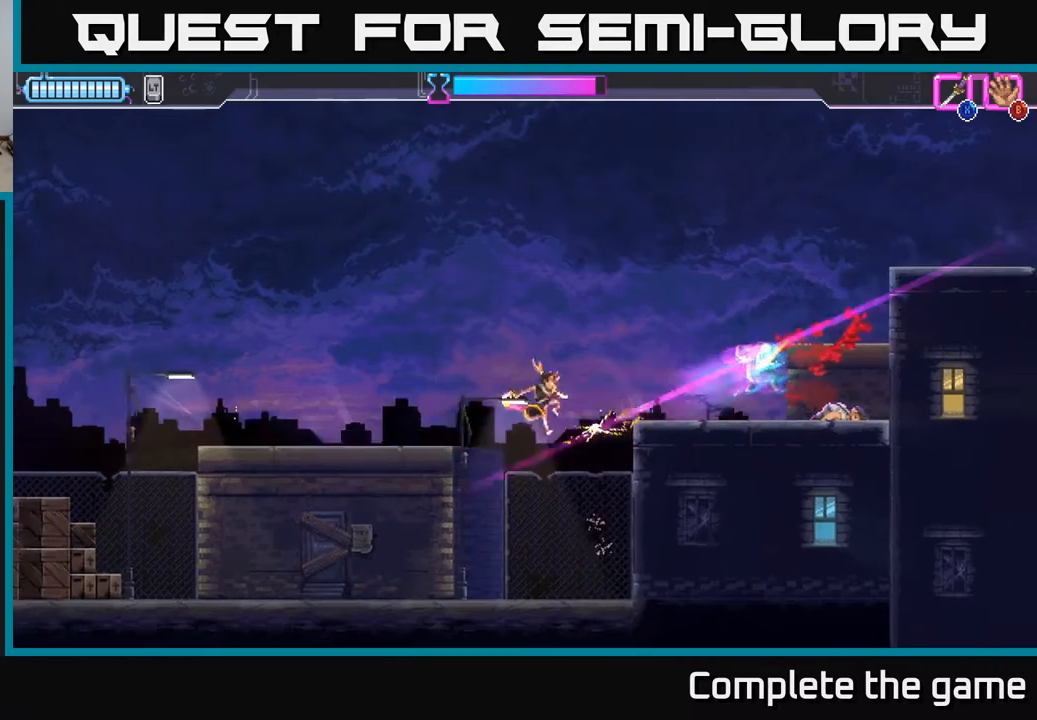
{"buttons": ["DPAD_RIGHT"], "left_stick": "center", "right_stick": "center", "events": [[33, "A", "up"], [133, "DPAD_UP", "up"]]}
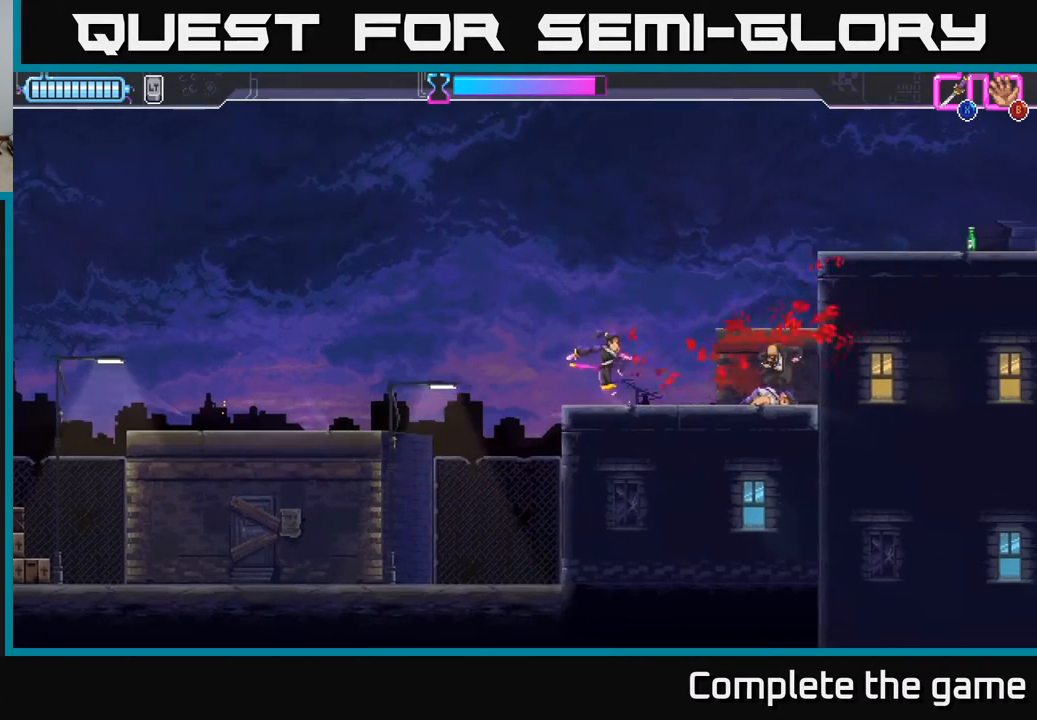
{"buttons": ["A", "DPAD_RIGHT"], "left_stick": "center", "right_stick": "center", "events": [[67, "DPAD_RIGHT", "up"], [250, "A", "down"], [267, "DPAD_RIGHT", "down"]]}
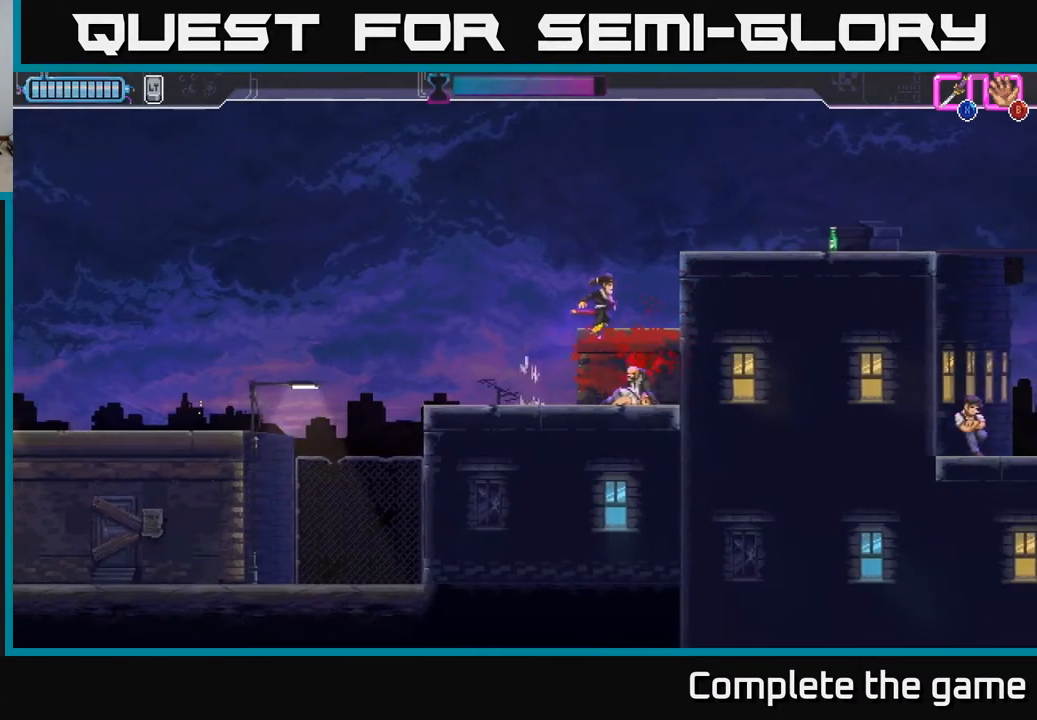
{"buttons": ["DPAD_UP", "DPAD_RIGHT"], "left_stick": "center", "right_stick": "center", "events": [[133, "A", "up"], [217, "A", "down"], [250, "DPAD_UP", "down"], [483, "A", "up"]]}
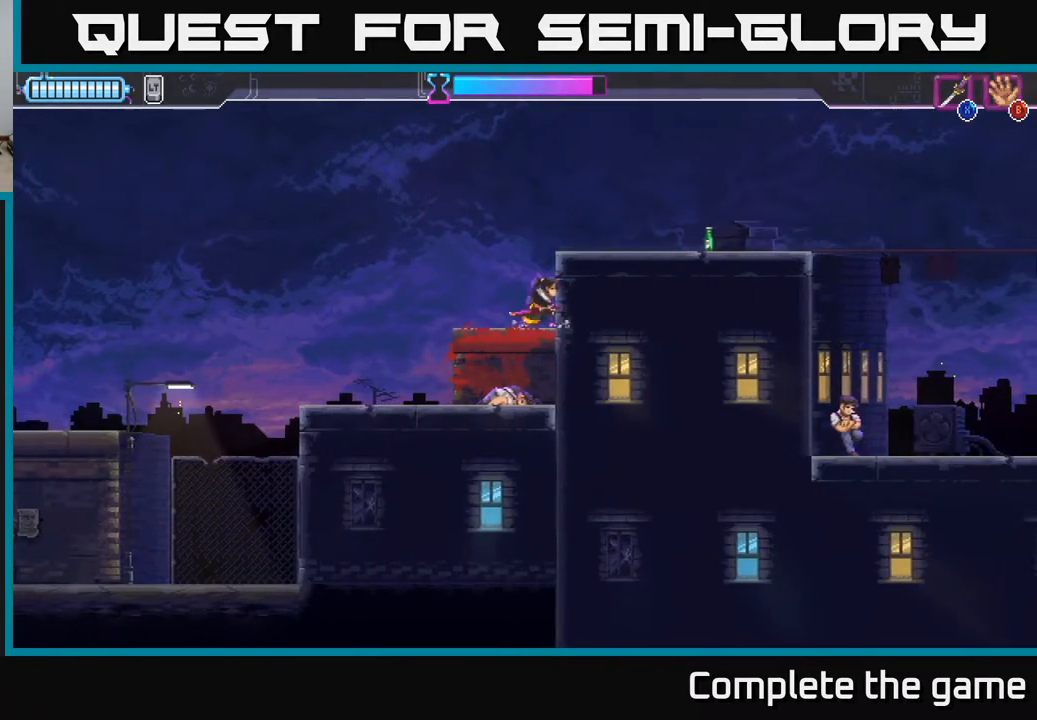
{"buttons": ["DPAD_RIGHT"], "left_stick": "center", "right_stick": "center", "events": [[117, "A", "down"], [333, "DPAD_UP", "up"], [417, "A", "up"]]}
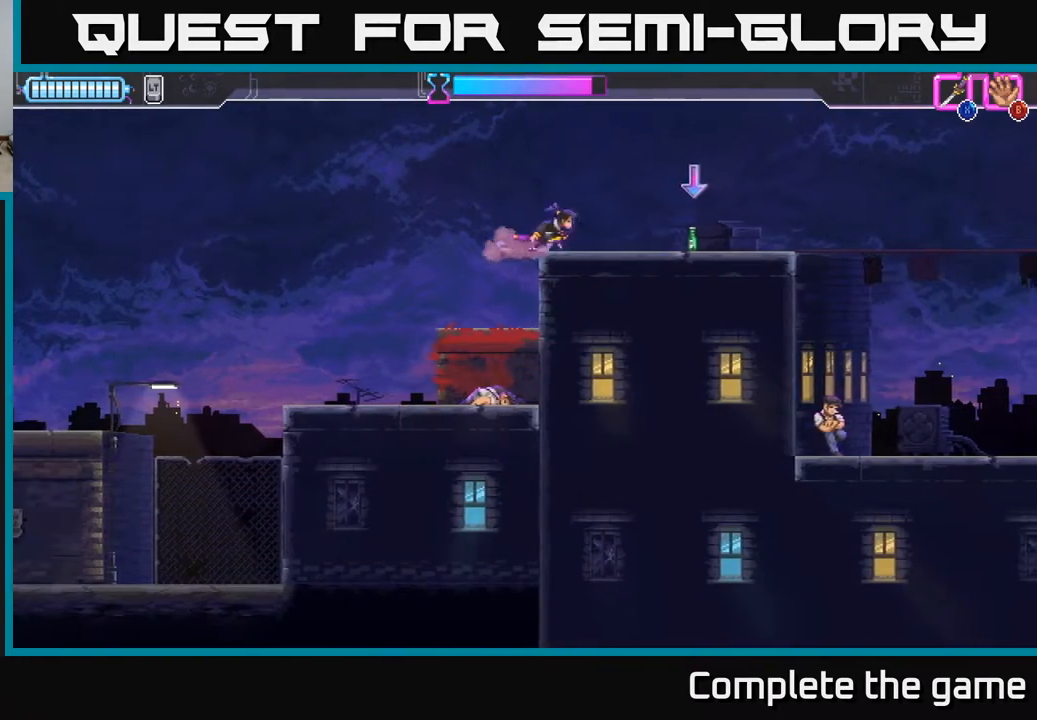
{"buttons": ["DPAD_RIGHT"], "left_stick": "center", "right_stick": "center", "events": [[267, "B", "down"], [350, "B", "up"]]}
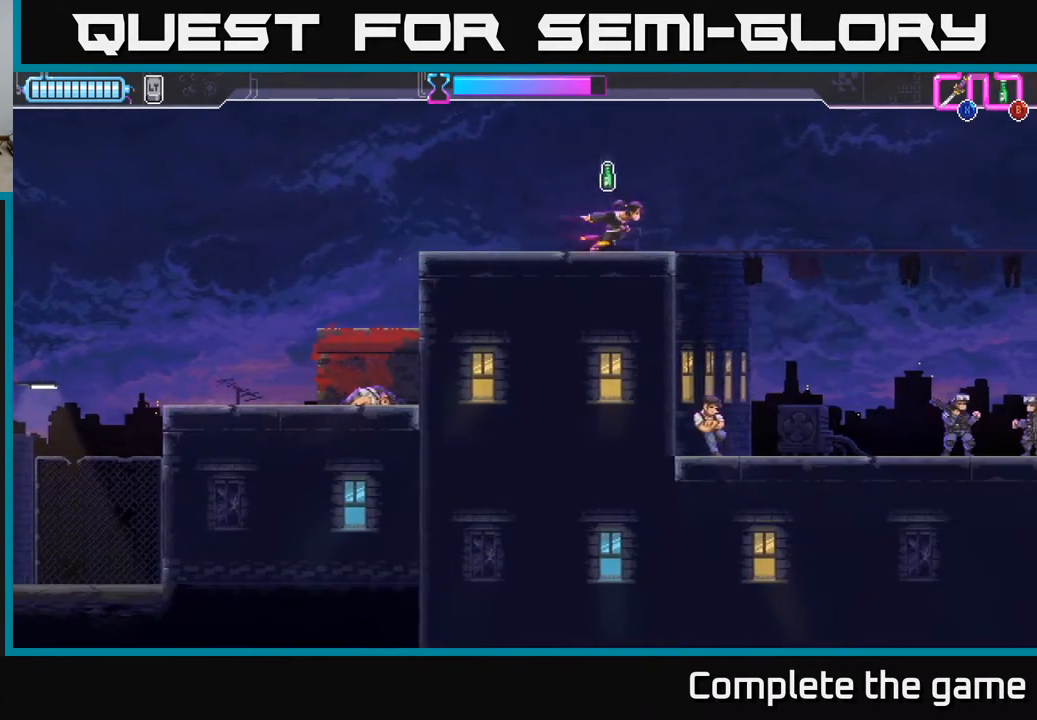
{"buttons": ["DPAD_DOWN"], "left_stick": "center", "right_stick": "center", "events": [[33, "A", "down"], [167, "A", "up"], [167, "DPAD_DOWN", "down"], [183, "DPAD_RIGHT", "up"], [283, "B", "down"], [383, "B", "up"]]}
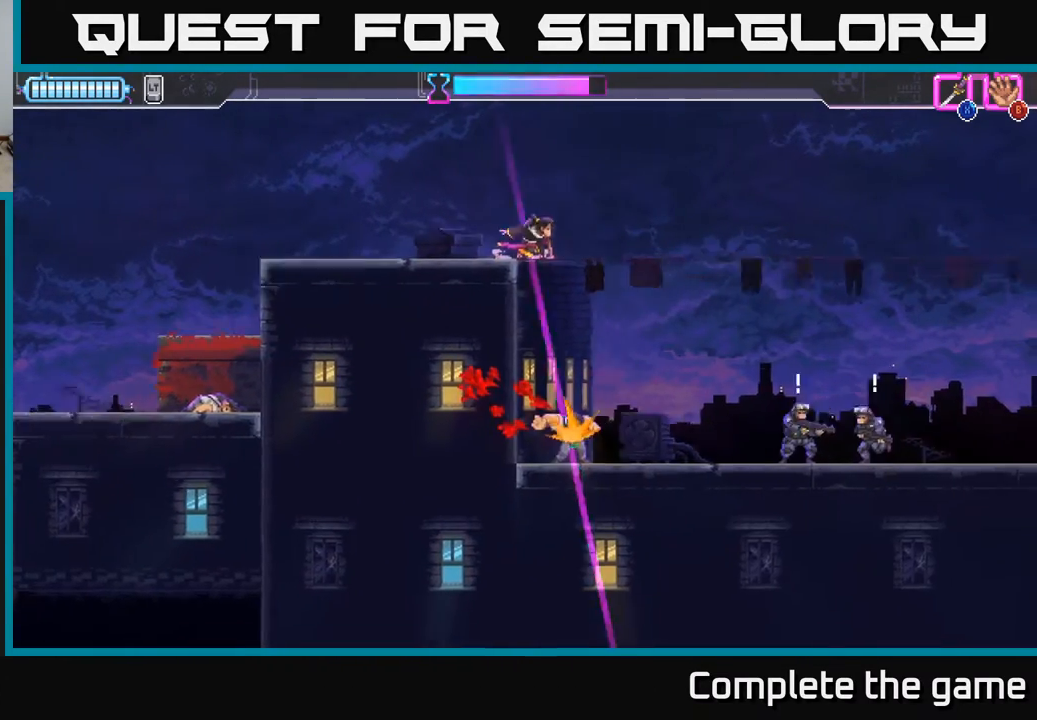
{"buttons": ["A", "DPAD_DOWN", "DPAD_RIGHT"], "left_stick": "center", "right_stick": "center", "events": [[50, "DPAD_DOWN", "up"], [50, "DPAD_RIGHT", "down"], [400, "DPAD_DOWN", "down"], [467, "A", "down"]]}
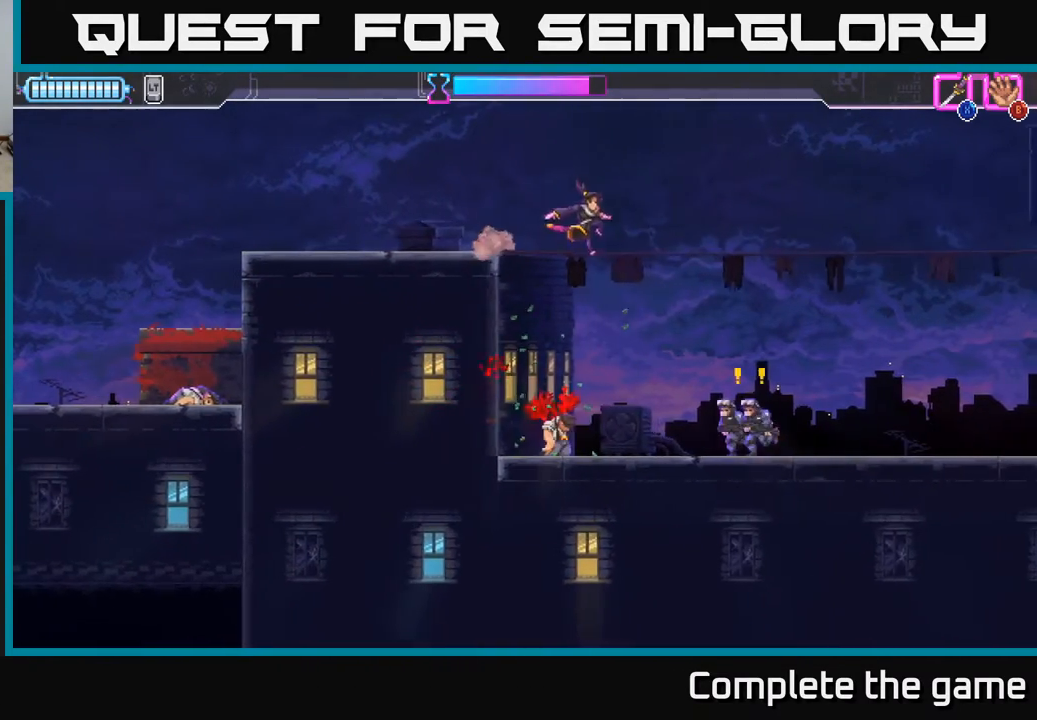
{"buttons": ["X", "DPAD_LEFT"], "left_stick": "center", "right_stick": "center", "events": [[133, "X", "down"], [183, "A", "up"], [267, "X", "up"], [317, "DPAD_RIGHT", "up"], [367, "X", "down"], [383, "DPAD_LEFT", "down"], [433, "DPAD_DOWN", "up"], [450, "X", "up"], [500, "X", "down"]]}
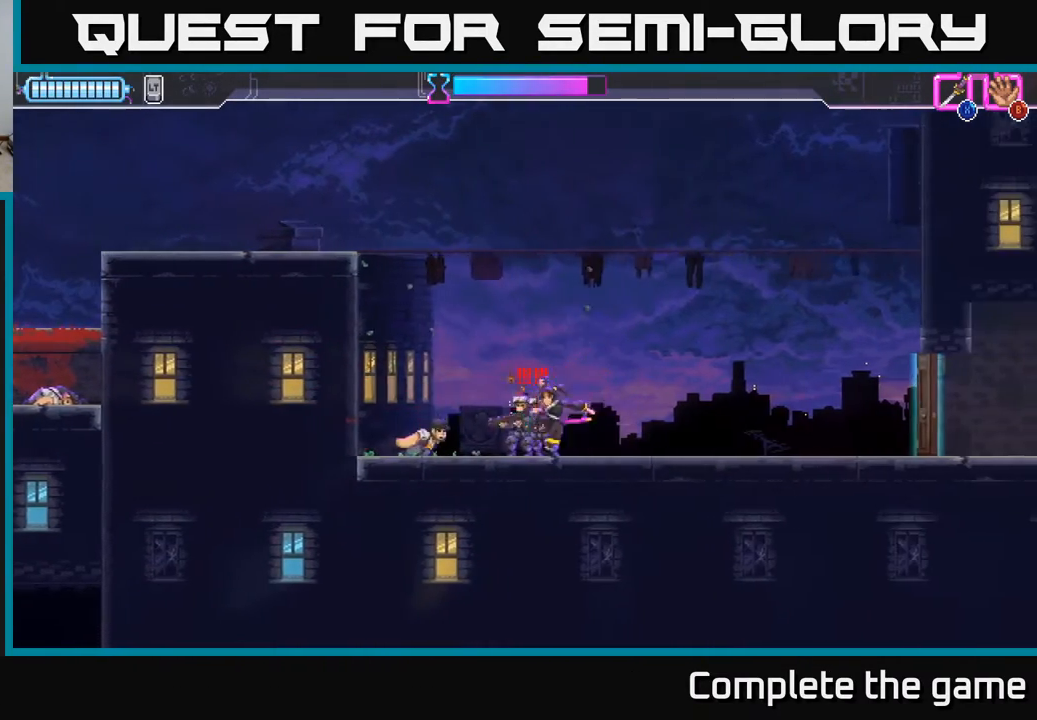
{"buttons": [], "left_stick": "center", "right_stick": "center", "events": [[100, "X", "up"], [167, "X", "down"], [250, "X", "up"], [267, "DPAD_LEFT", "up"]]}
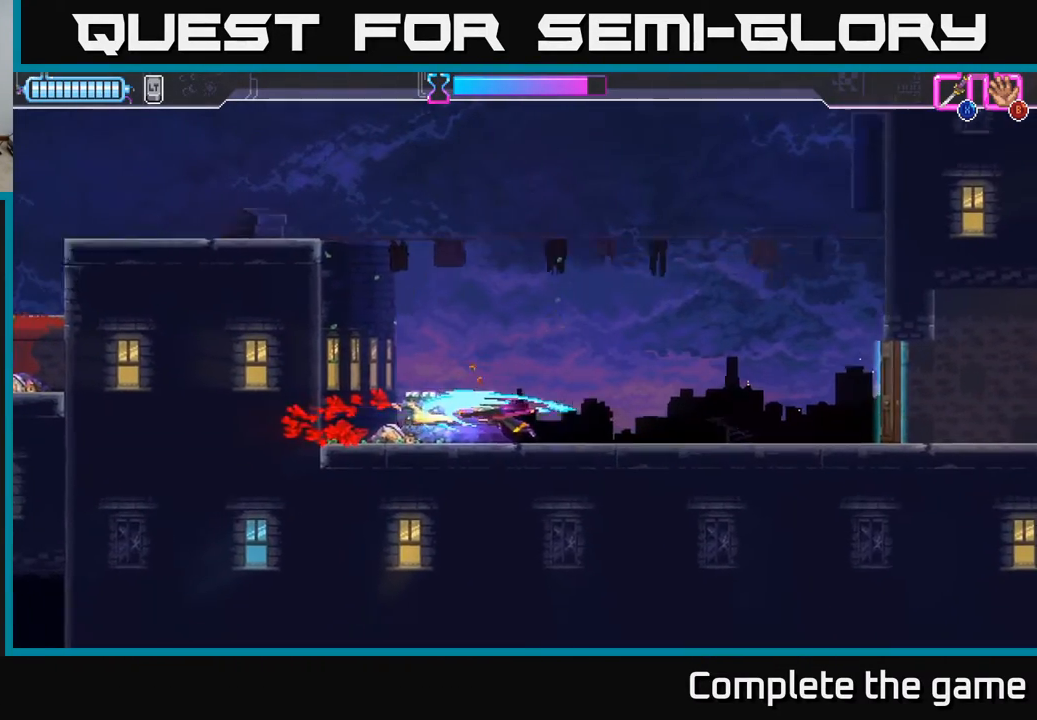
{"buttons": ["DPAD_RIGHT"], "left_stick": "center", "right_stick": "center", "events": [[367, "DPAD_RIGHT", "down"]]}
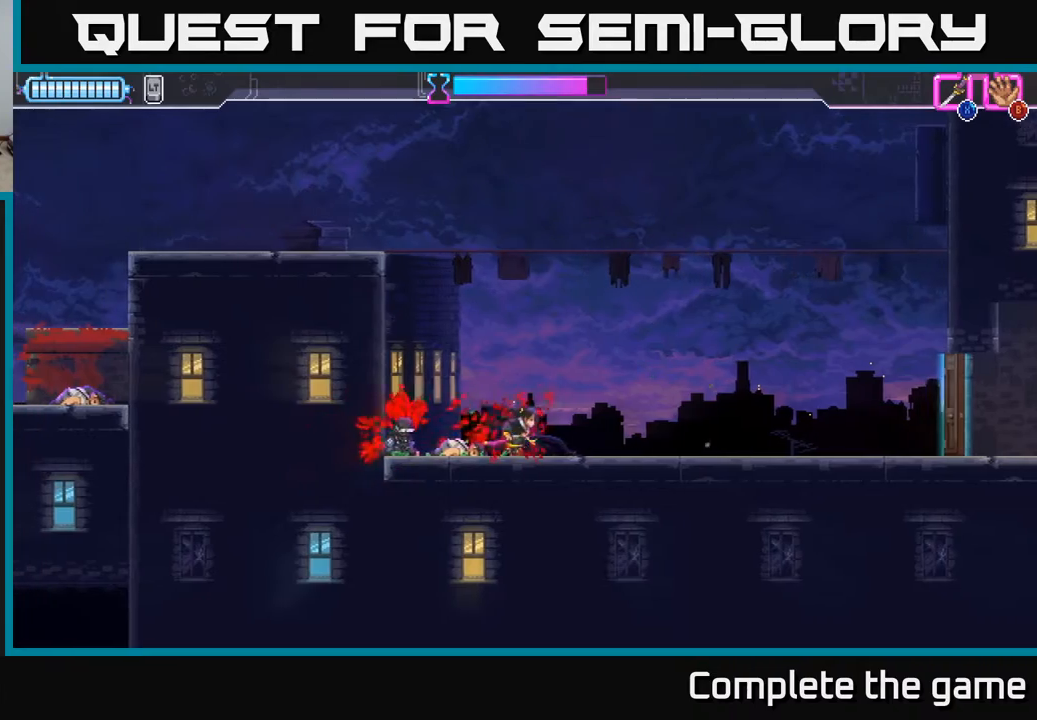
{"buttons": ["DPAD_RIGHT"], "left_stick": "center", "right_stick": "center", "events": []}
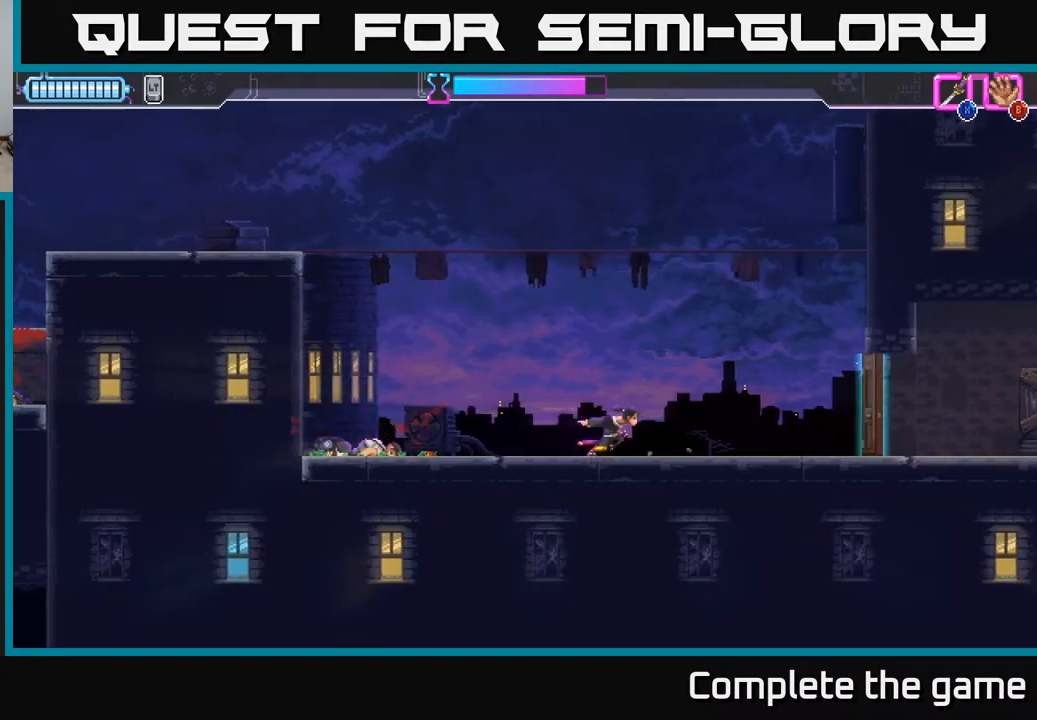
{"buttons": ["DPAD_RIGHT"], "left_stick": "center", "right_stick": "center", "events": []}
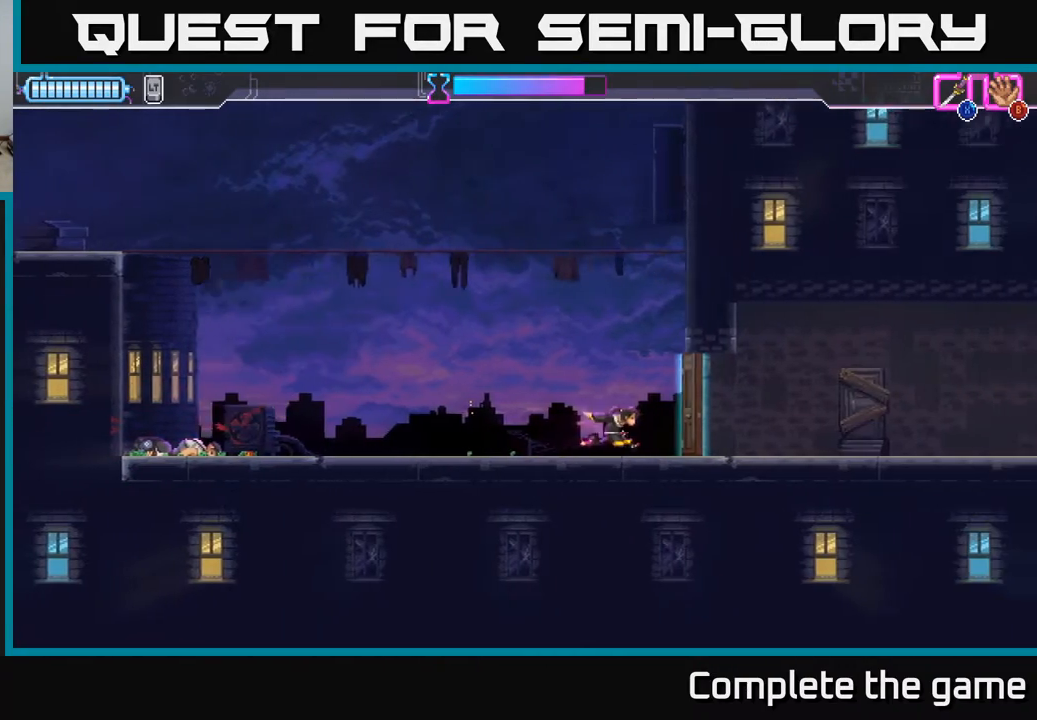
{"buttons": ["DPAD_RIGHT"], "left_stick": "center", "right_stick": "center", "events": [[367, "X", "down"], [467, "X", "up"]]}
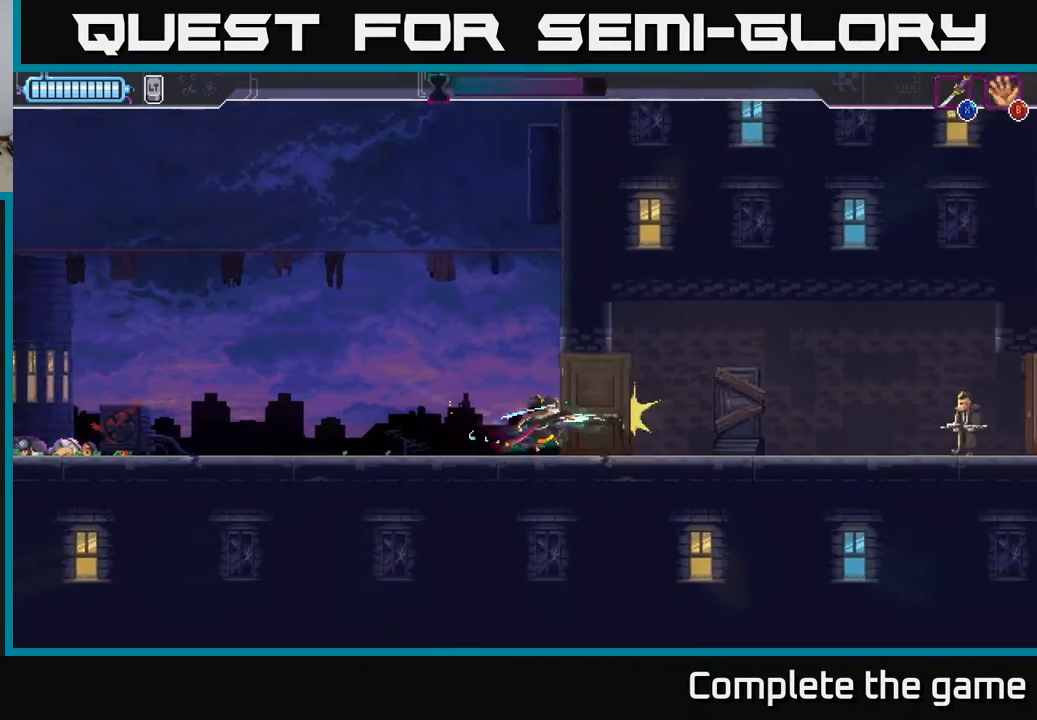
{"buttons": ["DPAD_RIGHT"], "left_stick": "center", "right_stick": "center", "events": [[100, "DPAD_RIGHT", "up"], [317, "DPAD_RIGHT", "down"]]}
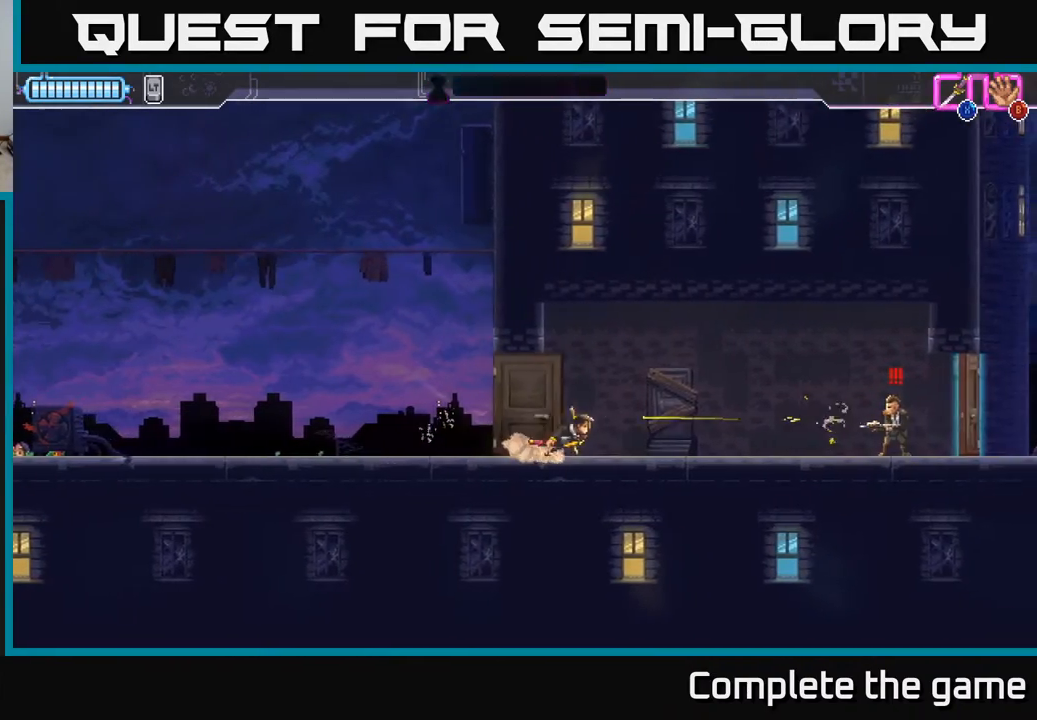
{"buttons": [], "left_stick": "center", "right_stick": "center", "events": [[50, "X", "down"], [67, "right_stick", "down-left"], [117, "X", "up"], [167, "right_stick", "center"], [233, "DPAD_RIGHT", "up"]]}
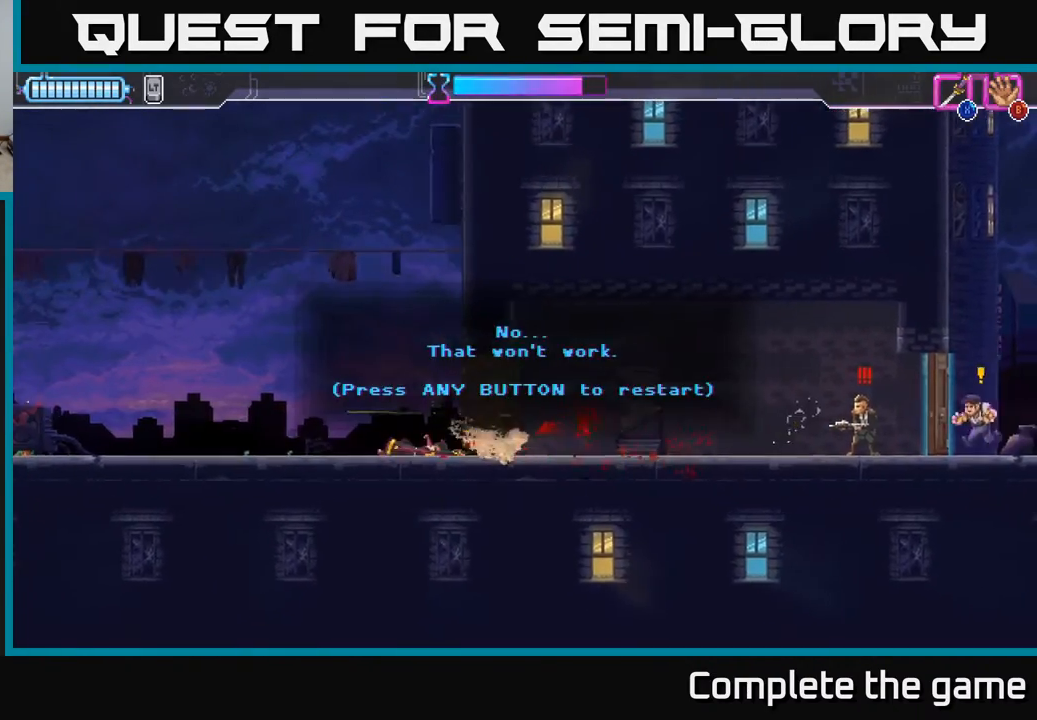
{"buttons": [], "left_stick": "center", "right_stick": "center", "events": [[67, "A", "down"], [200, "A", "up"], [333, "A", "down"], [450, "A", "up"]]}
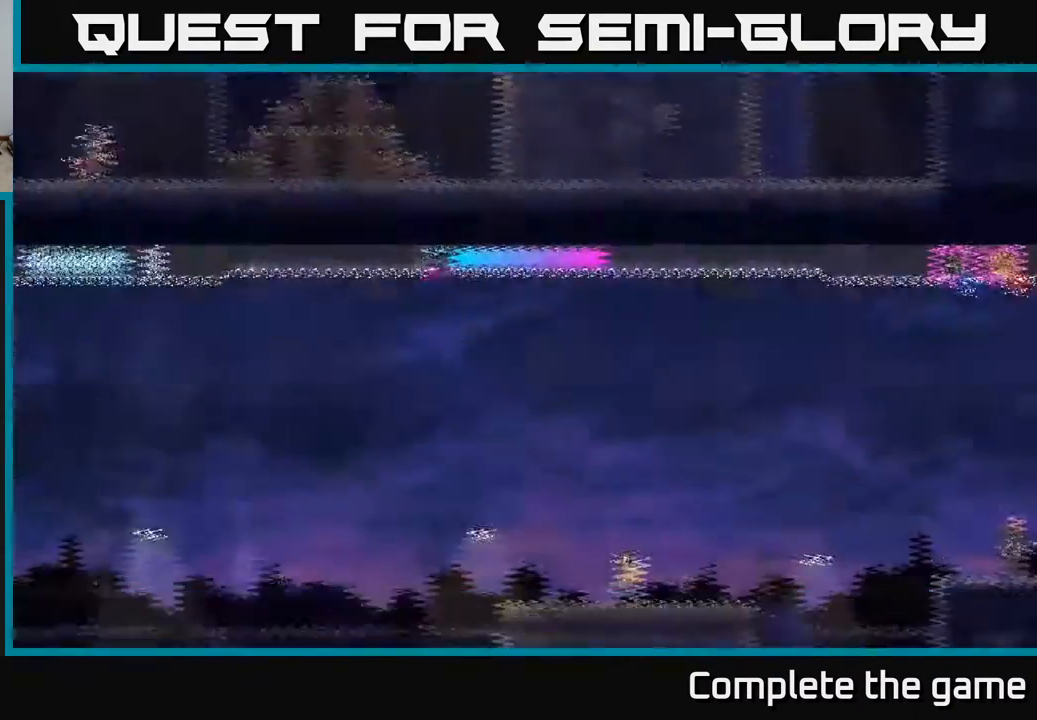
{"buttons": [], "left_stick": "center", "right_stick": "center", "events": [[67, "DPAD_RIGHT", "down"], [333, "DPAD_RIGHT", "up"]]}
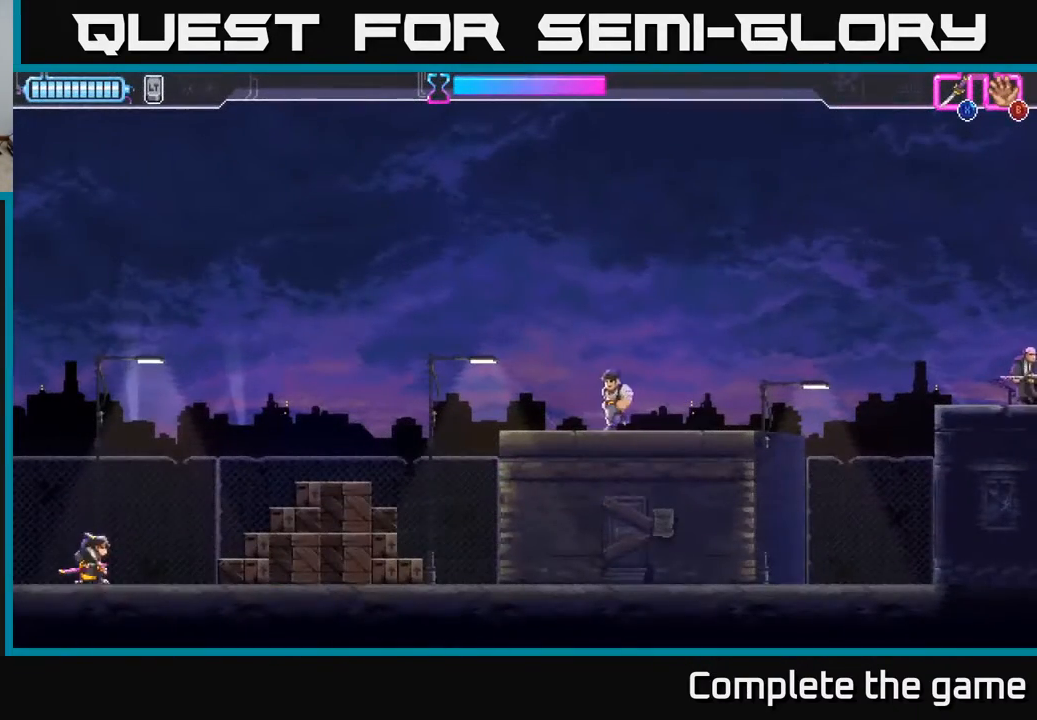
{"buttons": ["A", "DPAD_RIGHT"], "left_stick": "center", "right_stick": "center", "events": [[50, "DPAD_RIGHT", "down"], [383, "A", "down"]]}
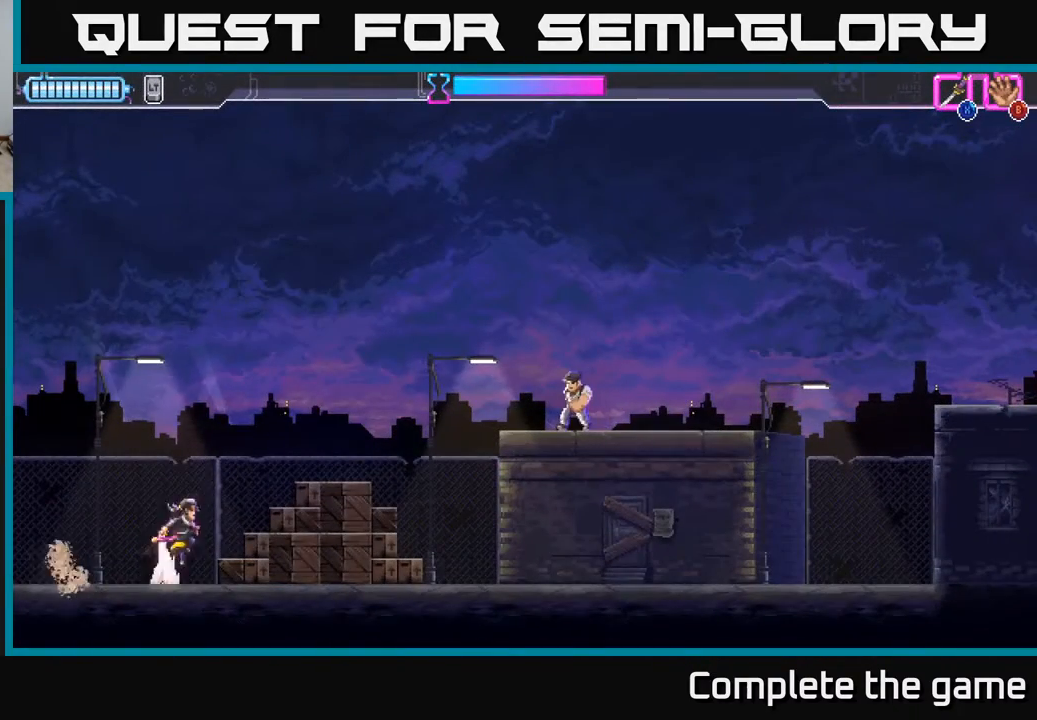
{"buttons": ["A", "DPAD_RIGHT"], "left_stick": "center", "right_stick": "center", "events": [[267, "A", "up"], [467, "A", "down"]]}
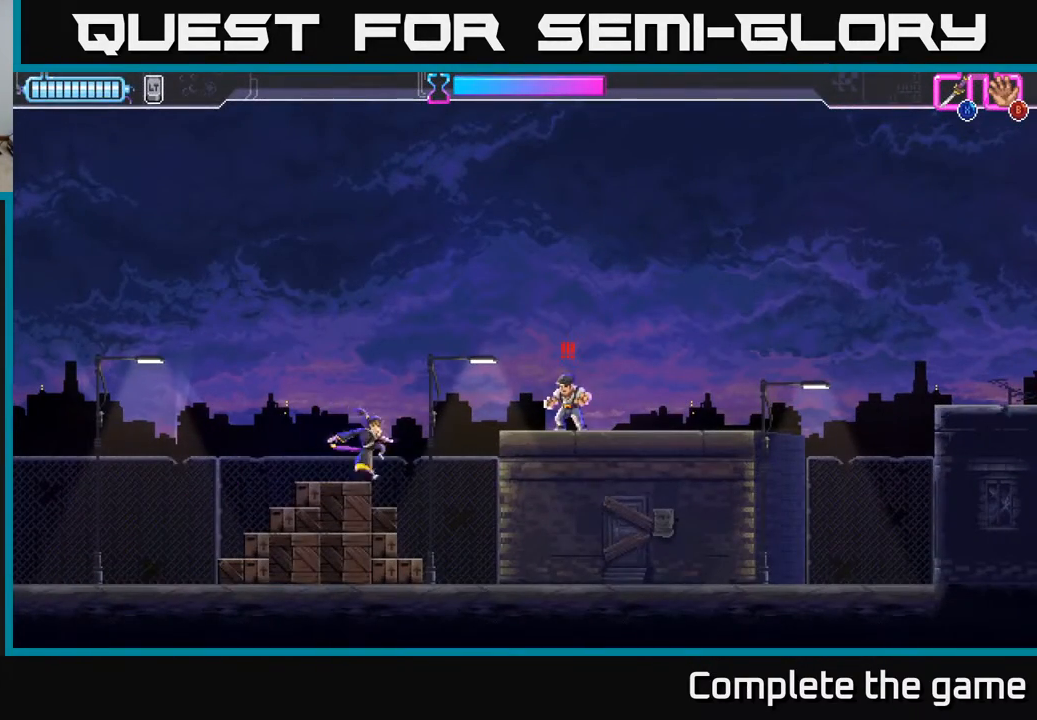
{"buttons": ["X", "DPAD_RIGHT"], "left_stick": "center", "right_stick": "center", "events": [[50, "DPAD_UP", "down"], [100, "X", "down"], [183, "A", "up"], [250, "X", "up"], [467, "DPAD_UP", "up"], [467, "X", "down"]]}